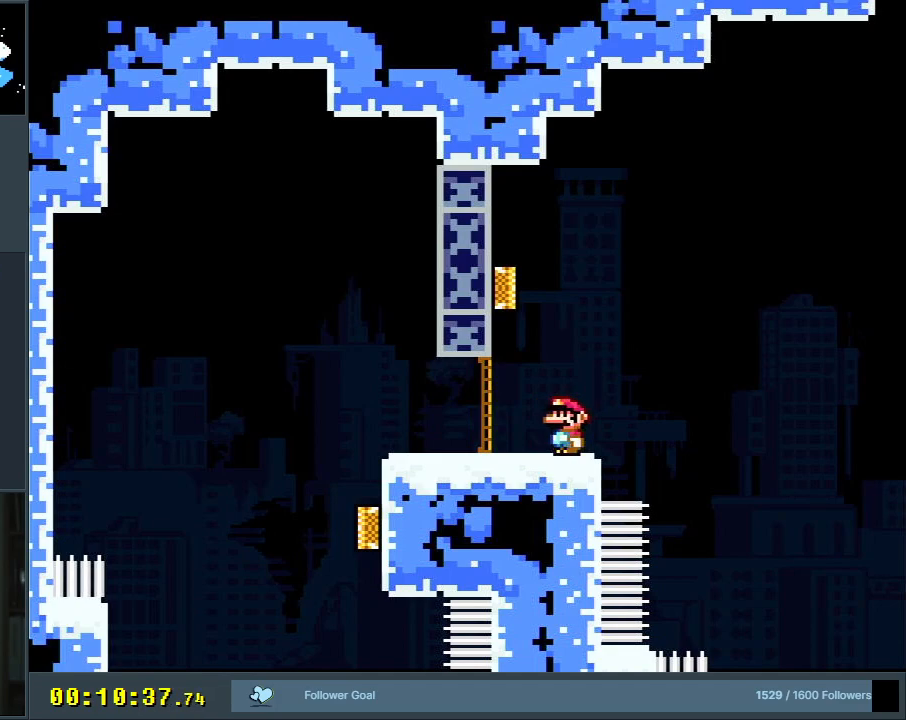
Gameplay with a controller (Nintendo layout); each line is a JSON object with the inputs held at the frame after it. "events" lists button and stick changes between this image and that frame as [ms after this image, input, new state], when the widget could be followed in between. Not read: L3 R3.
{"buttons": ["Y"], "events": []}
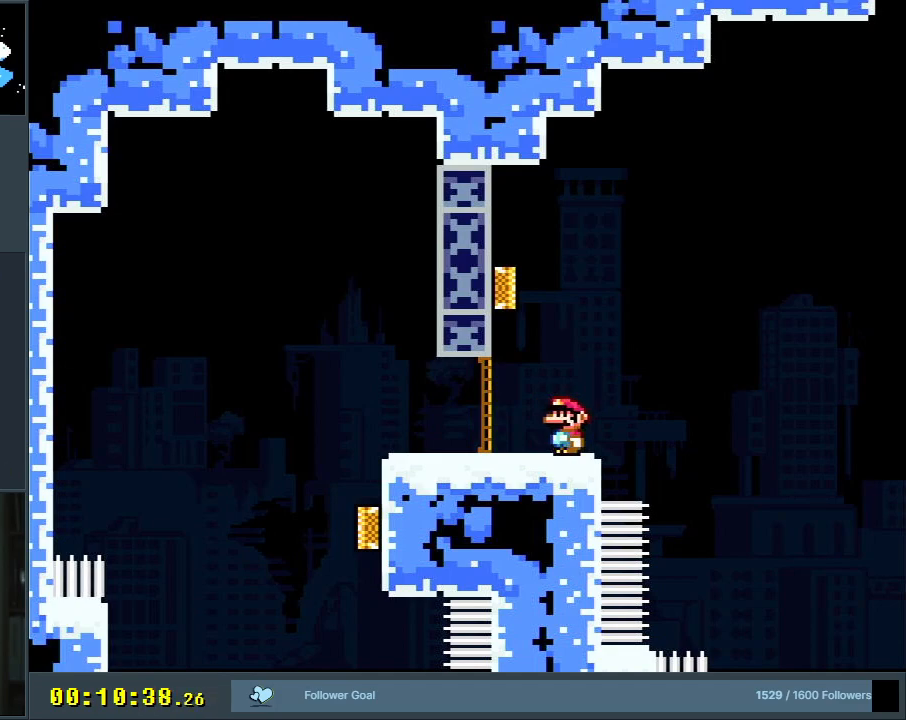
{"buttons": ["Y"], "events": []}
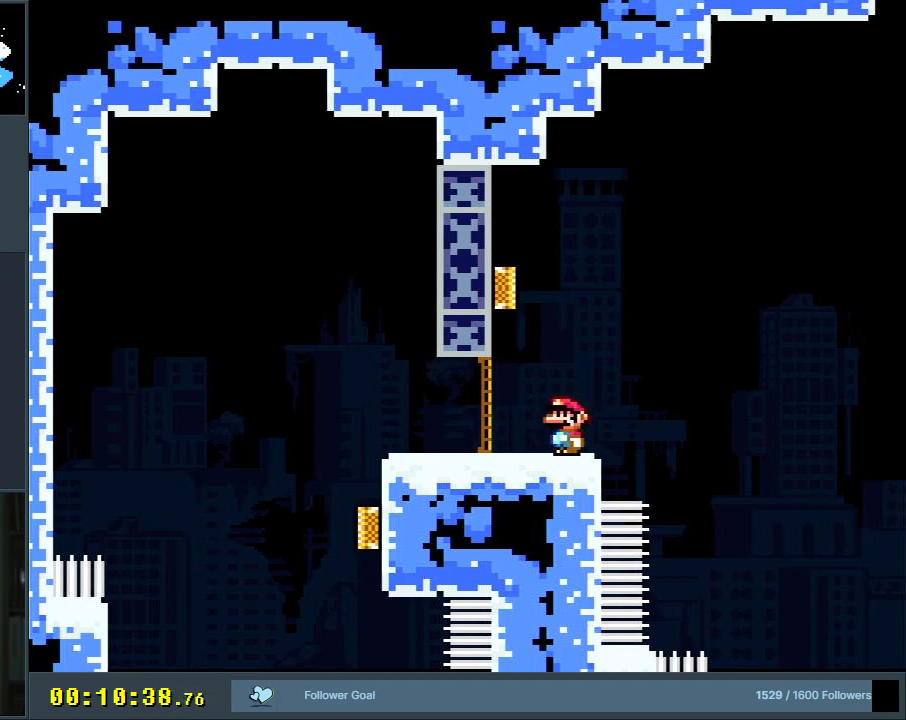
{"buttons": ["Y"], "events": []}
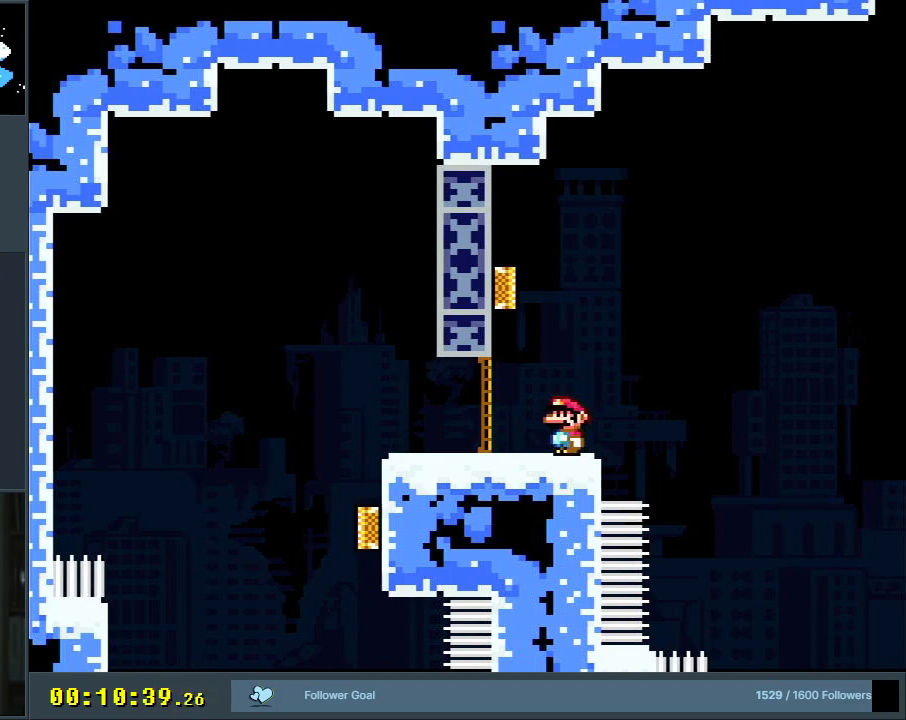
{"buttons": ["Y"], "events": []}
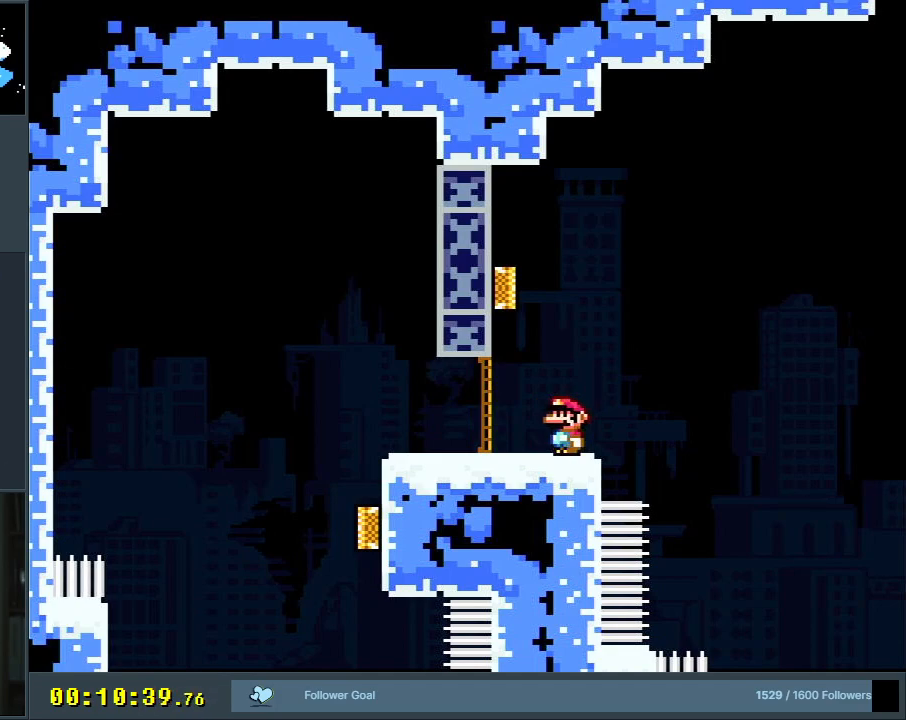
{"buttons": ["Y"], "events": []}
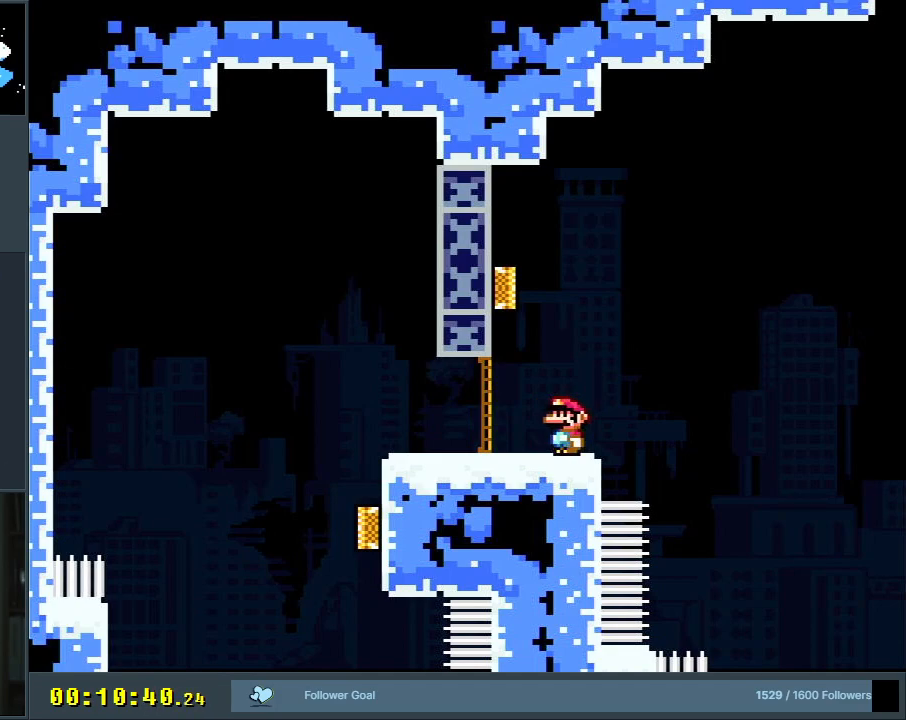
{"buttons": ["B", "Y", "DPAD_LEFT"], "events": [[83, "B", "down"], [350, "DPAD_LEFT", "down"]]}
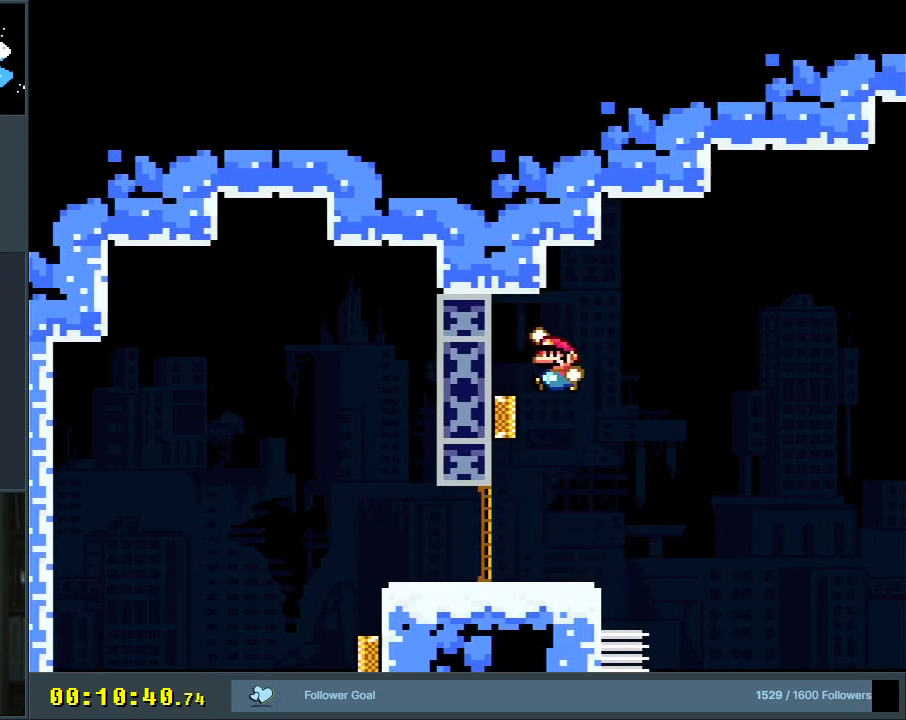
{"buttons": ["B", "Y"], "events": [[33, "DPAD_LEFT", "up"]]}
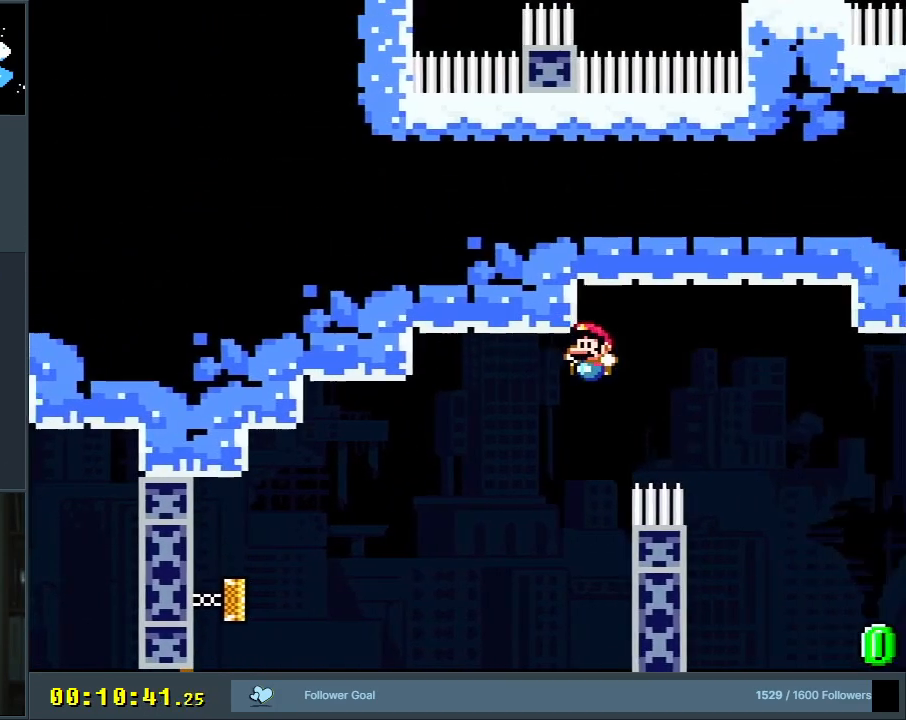
{"buttons": ["B", "Y"], "events": []}
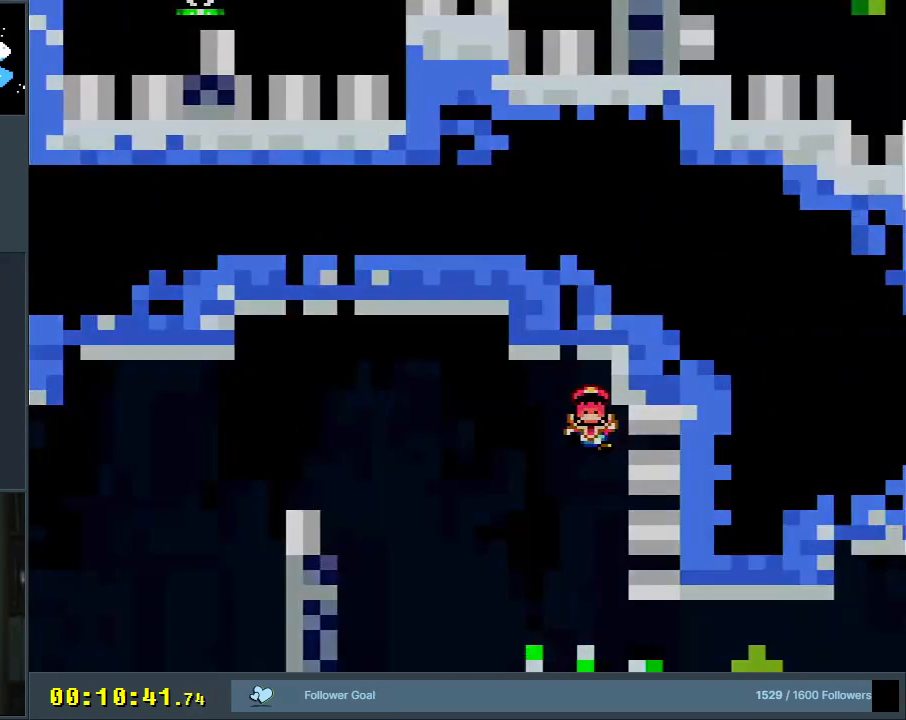
{"buttons": [], "events": [[183, "B", "up"], [283, "Y", "up"], [300, "Y", "down"], [317, "Y", "up"]]}
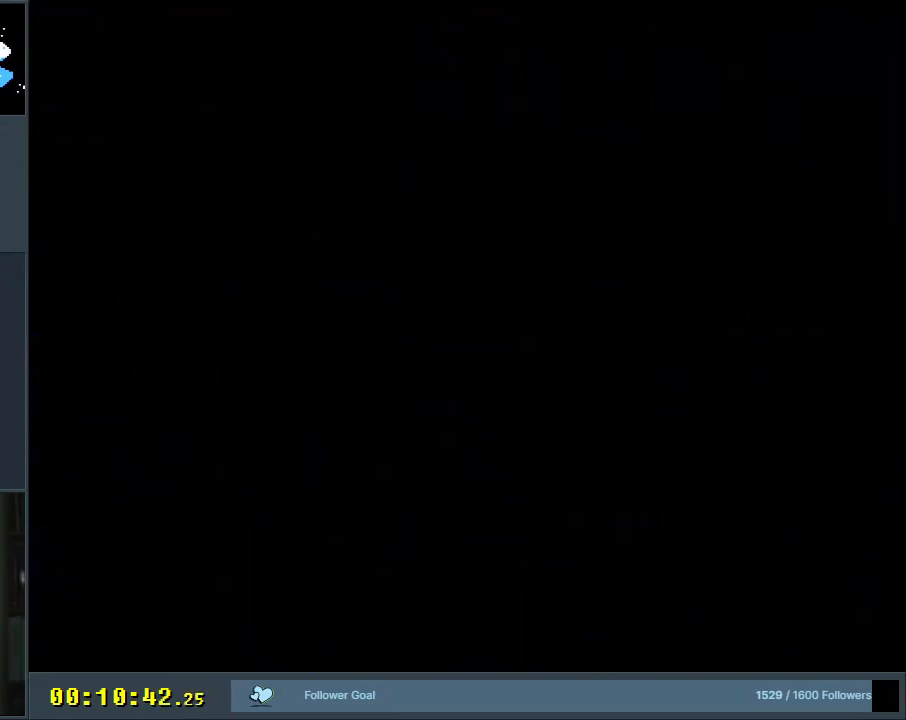
{"buttons": ["B", "Y"], "events": [[200, "Y", "down"], [267, "B", "down"]]}
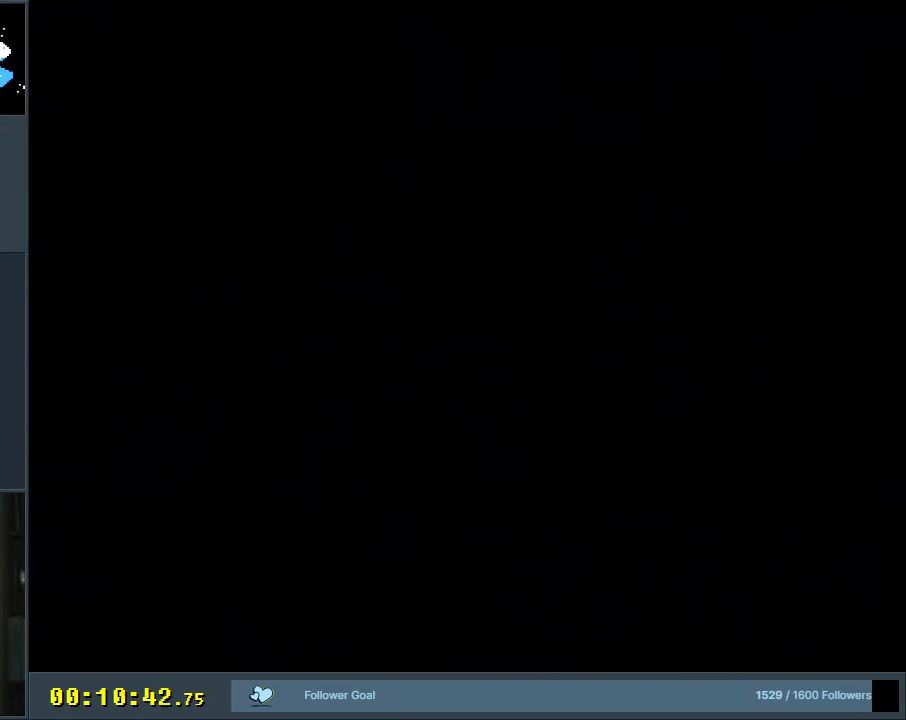
{"buttons": ["B", "Y"], "events": []}
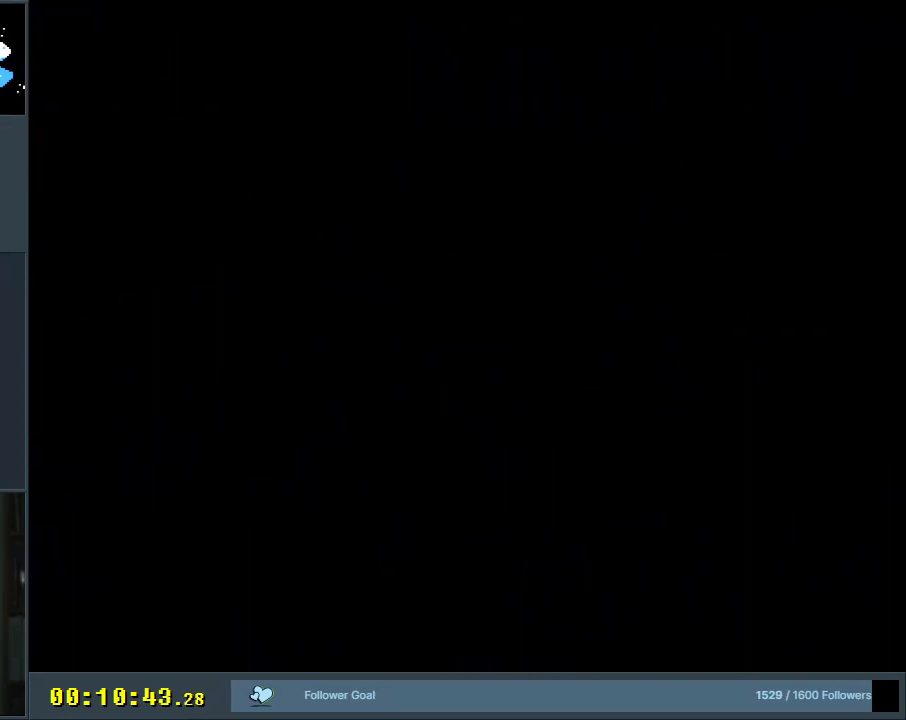
{"buttons": ["B", "Y"], "events": []}
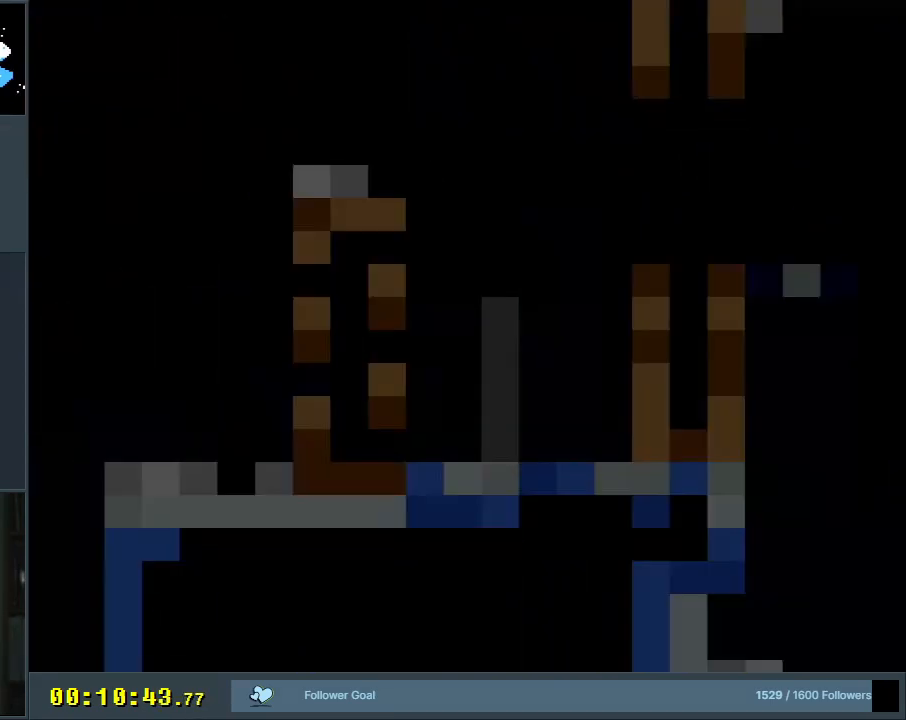
{"buttons": ["Y", "DPAD_LEFT"], "events": [[17, "B", "up"], [83, "Y", "up"], [233, "Y", "down"], [400, "DPAD_LEFT", "down"]]}
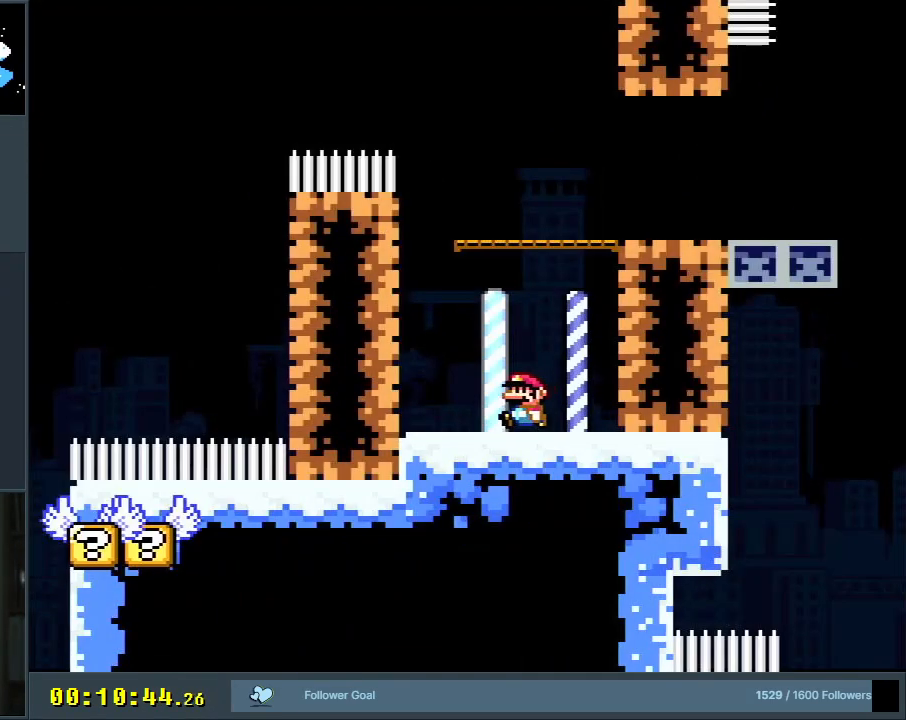
{"buttons": ["B", "Y", "DPAD_RIGHT"], "events": [[200, "B", "down"], [217, "DPAD_LEFT", "up"], [267, "DPAD_RIGHT", "down"]]}
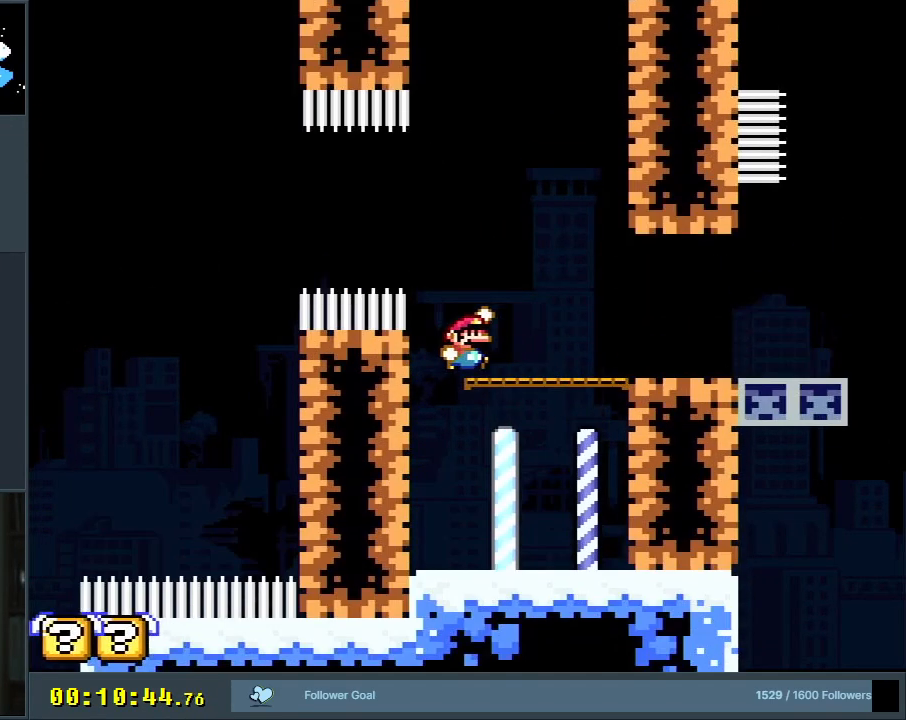
{"buttons": ["Y", "DPAD_RIGHT"], "events": [[167, "B", "up"]]}
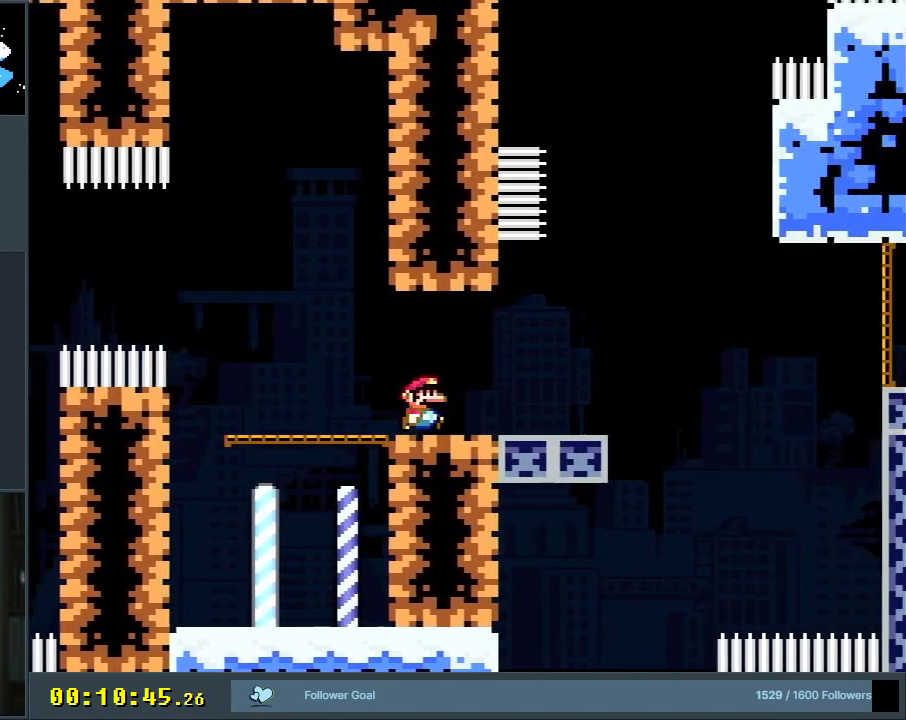
{"buttons": ["B", "Y", "DPAD_RIGHT"], "events": [[200, "B", "down"]]}
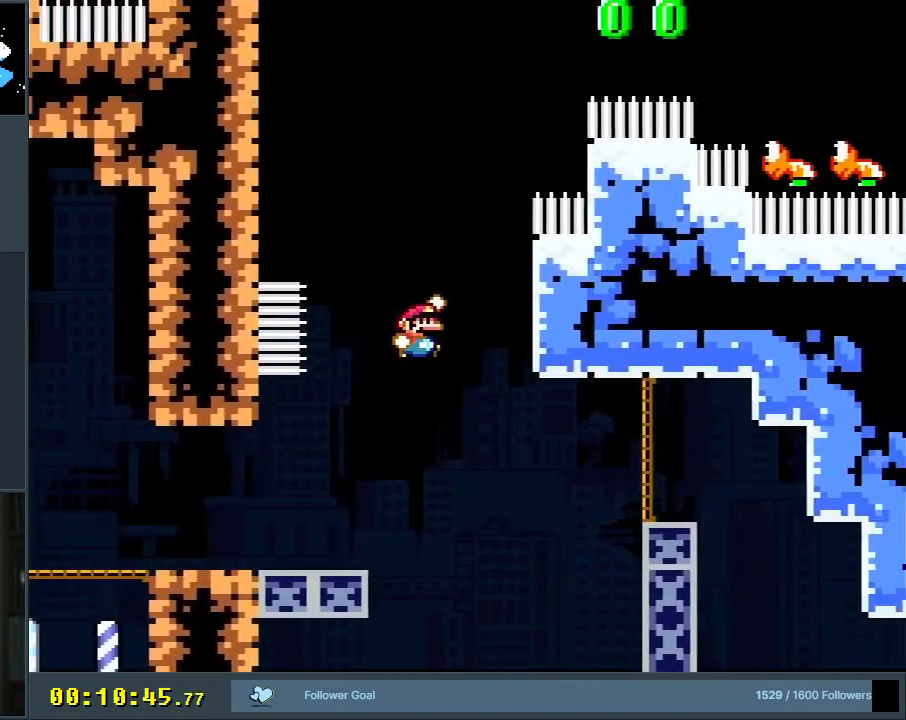
{"buttons": ["B", "Y", "DPAD_LEFT"], "events": [[117, "B", "up"], [267, "B", "down"], [300, "DPAD_RIGHT", "up"], [300, "DPAD_UP", "down"], [317, "DPAD_LEFT", "down"], [317, "DPAD_UP", "up"]]}
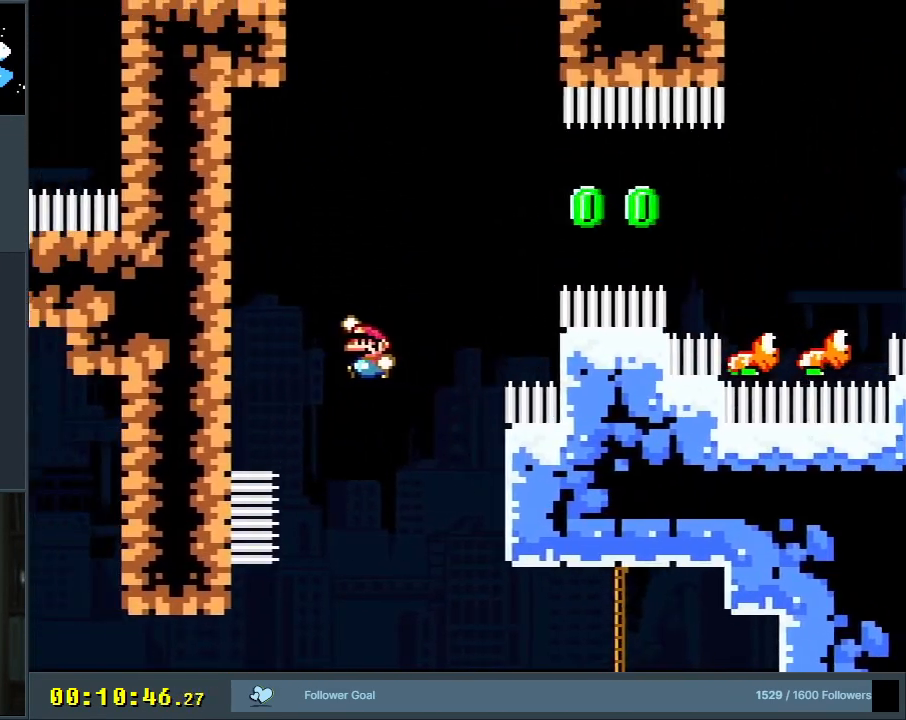
{"buttons": ["B", "Y", "DPAD_RIGHT"], "events": [[183, "B", "up"], [350, "B", "down"], [400, "DPAD_LEFT", "up"], [417, "DPAD_RIGHT", "down"]]}
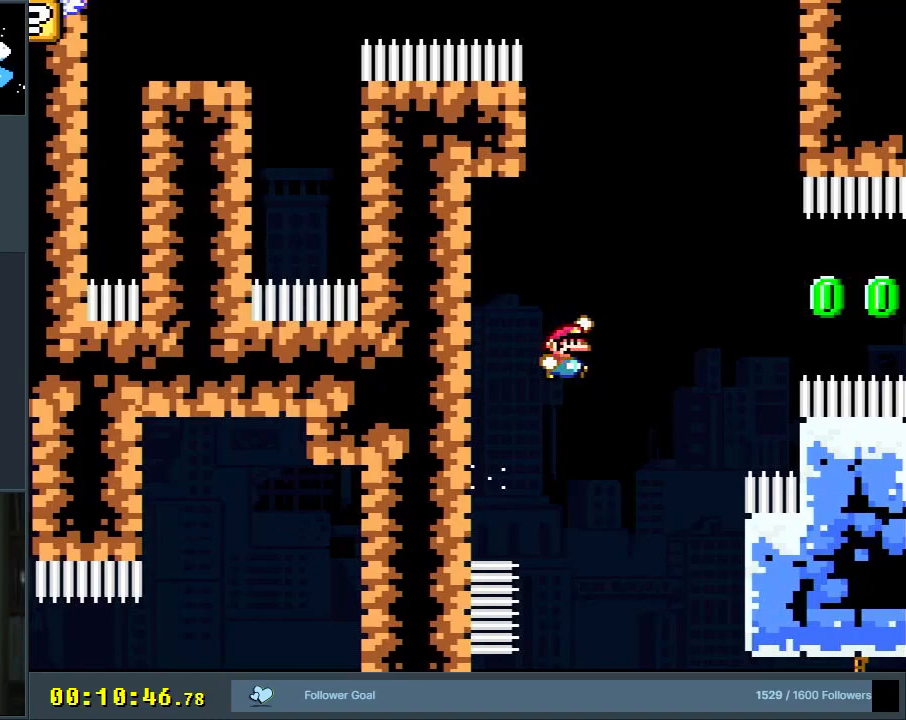
{"buttons": ["B", "Y", "DPAD_RIGHT"], "events": [[217, "R1", "down"], [483, "R1", "up"]]}
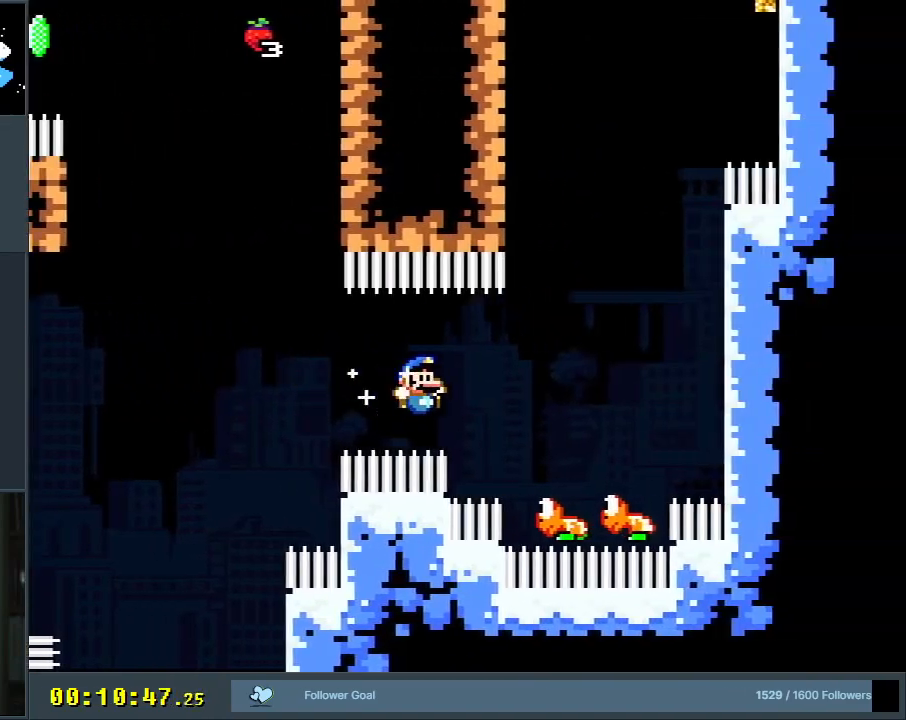
{"buttons": ["Y", "DPAD_RIGHT"], "events": [[17, "DPAD_RIGHT", "up"], [133, "DPAD_LEFT", "down"], [267, "DPAD_LEFT", "up"], [317, "DPAD_RIGHT", "down"], [500, "B", "up"]]}
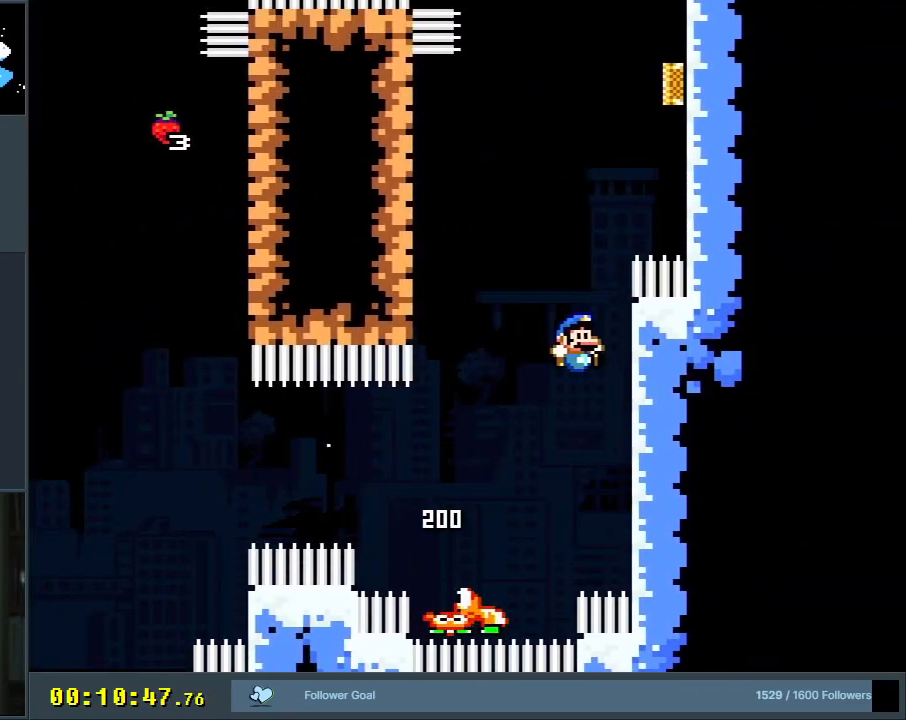
{"buttons": ["B", "Y", "DPAD_LEFT"], "events": [[200, "B", "down"], [267, "DPAD_RIGHT", "up"], [267, "DPAD_UP", "down"], [283, "DPAD_UP", "up"], [300, "DPAD_LEFT", "down"]]}
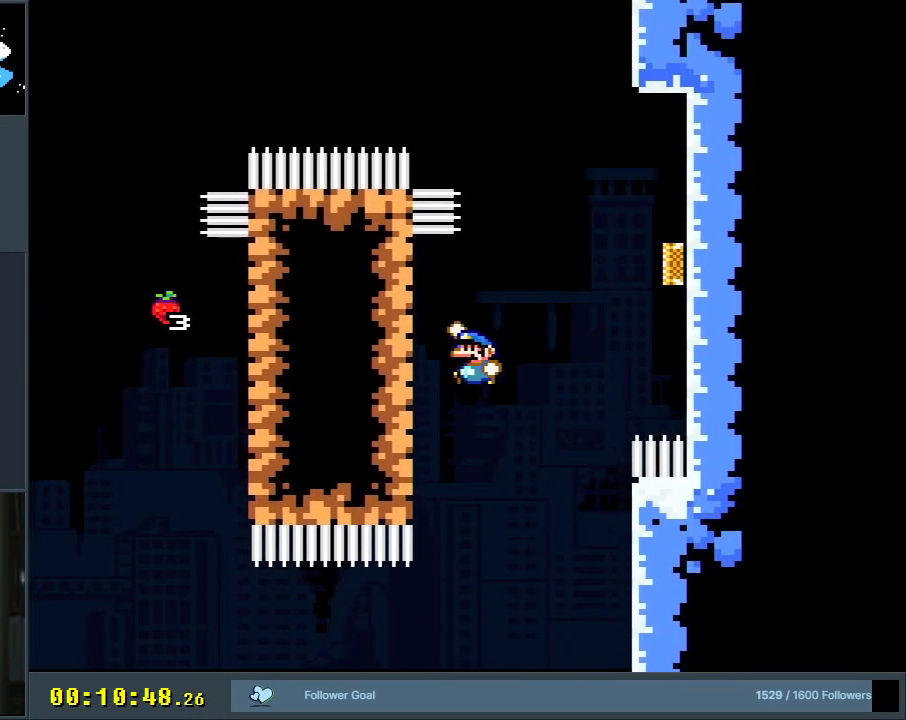
{"buttons": ["B", "Y"], "events": [[50, "B", "up"], [183, "B", "down"], [267, "DPAD_LEFT", "up"], [283, "DPAD_RIGHT", "down"], [467, "DPAD_RIGHT", "up"]]}
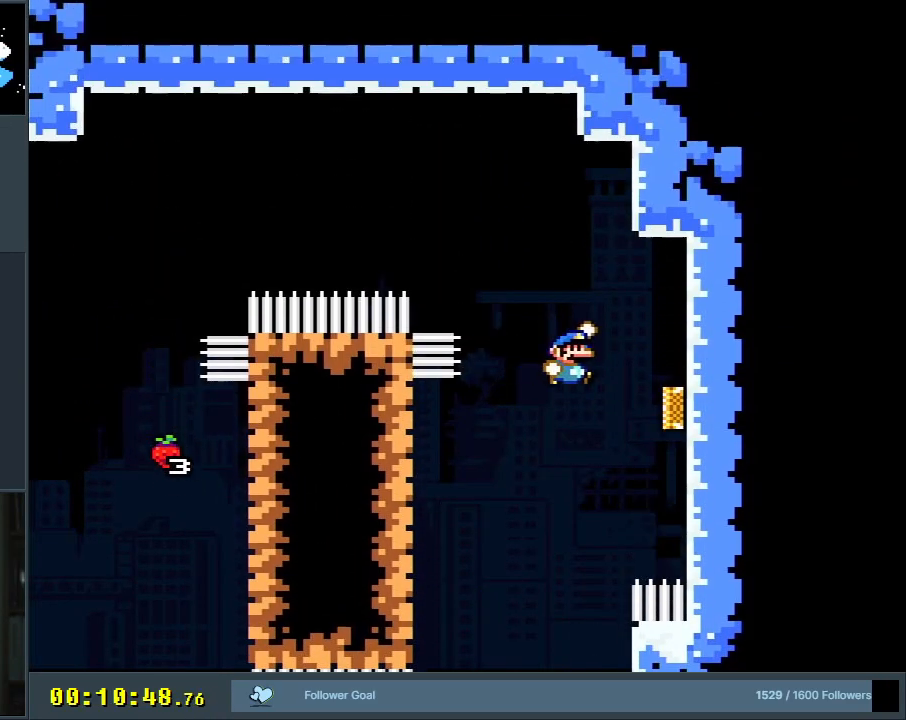
{"buttons": ["B", "Y"], "events": []}
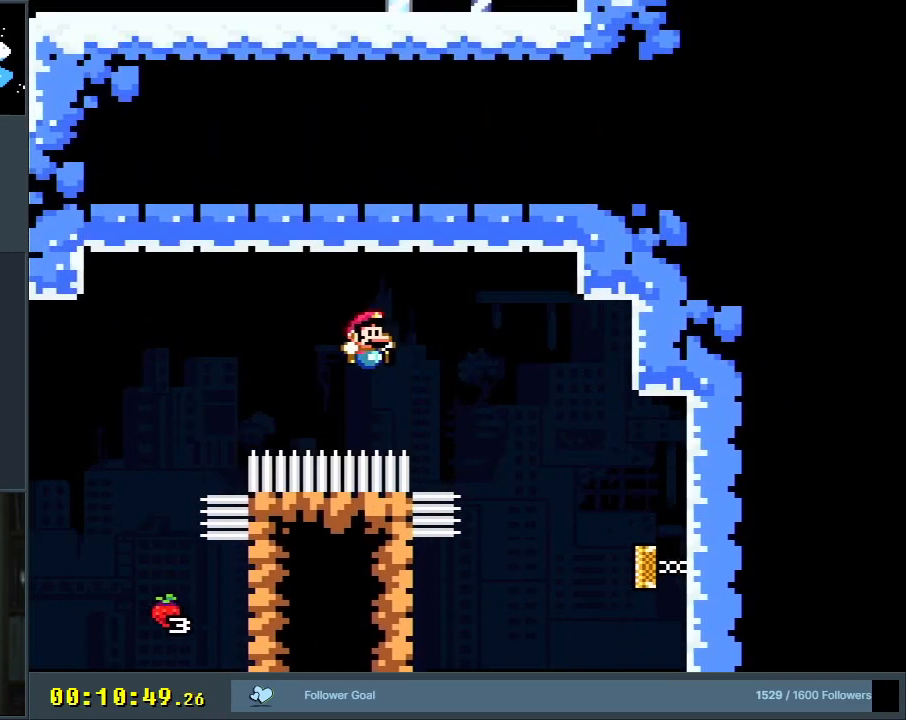
{"buttons": ["B", "Y", "DPAD_RIGHT"], "events": [[50, "DPAD_RIGHT", "down"], [150, "DPAD_RIGHT", "up"], [250, "DPAD_RIGHT", "down"]]}
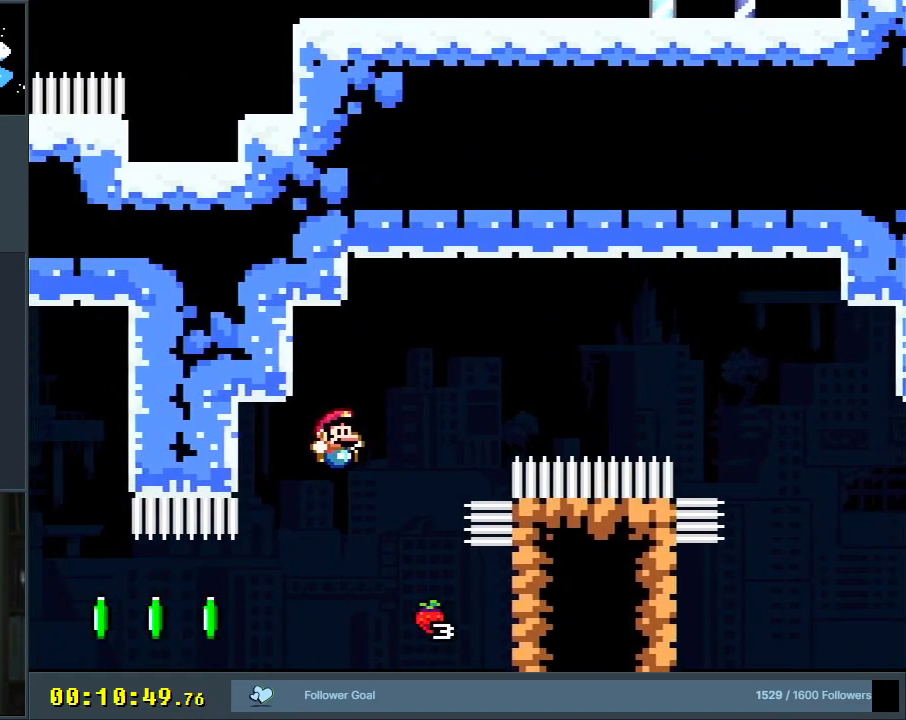
{"buttons": ["Y", "DPAD_RIGHT"], "events": [[417, "B", "up"]]}
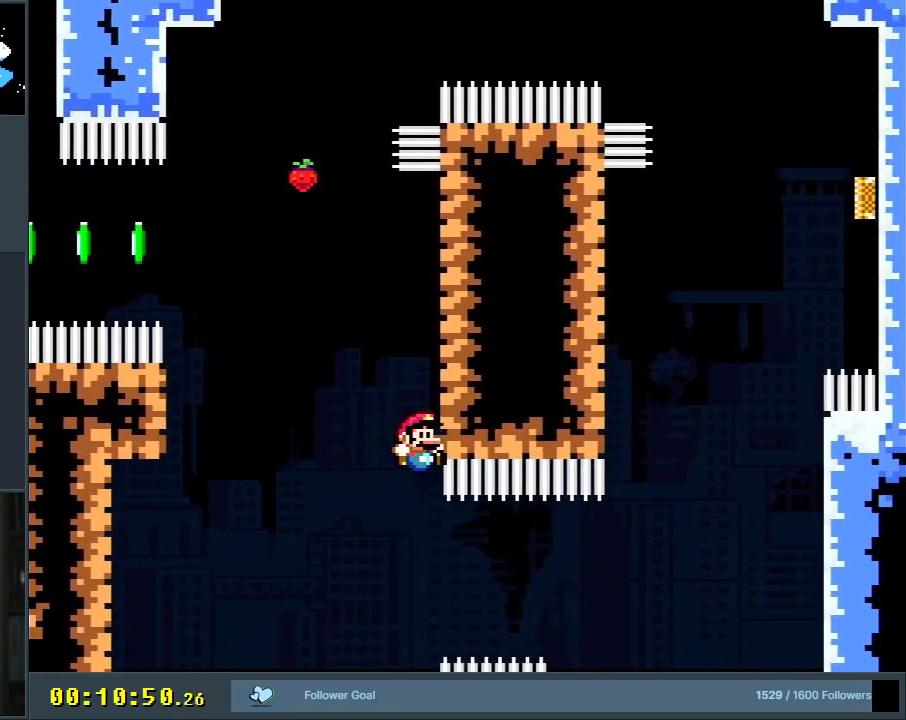
{"buttons": [], "events": [[33, "B", "down"], [100, "DPAD_RIGHT", "up"], [117, "DPAD_LEFT", "down"], [300, "DPAD_LEFT", "up"], [417, "B", "up"], [500, "Y", "up"]]}
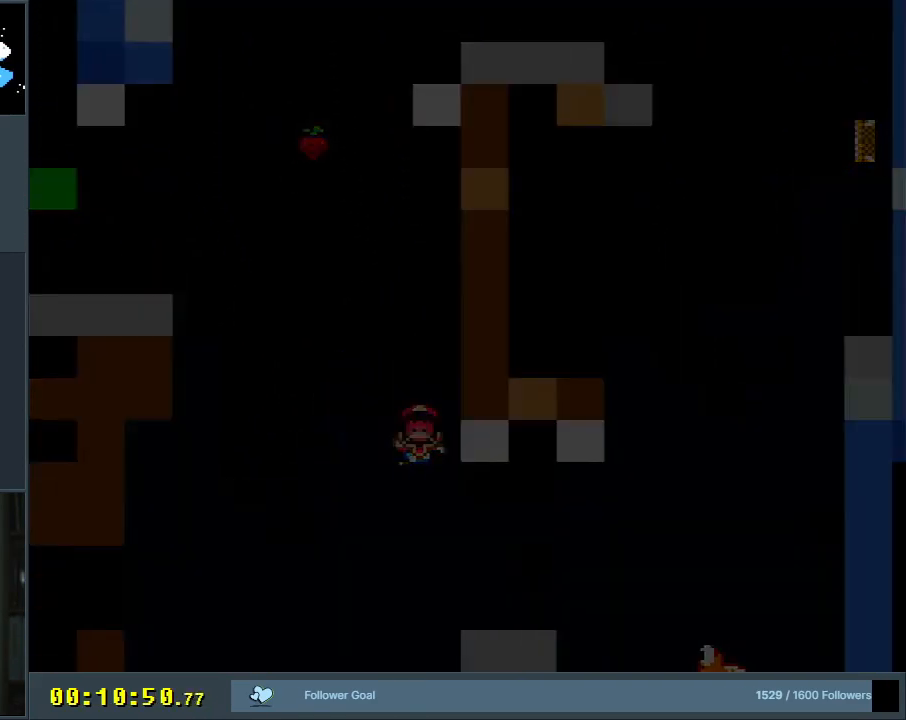
{"buttons": ["B", "Y"], "events": [[183, "B", "down"], [183, "Y", "down"]]}
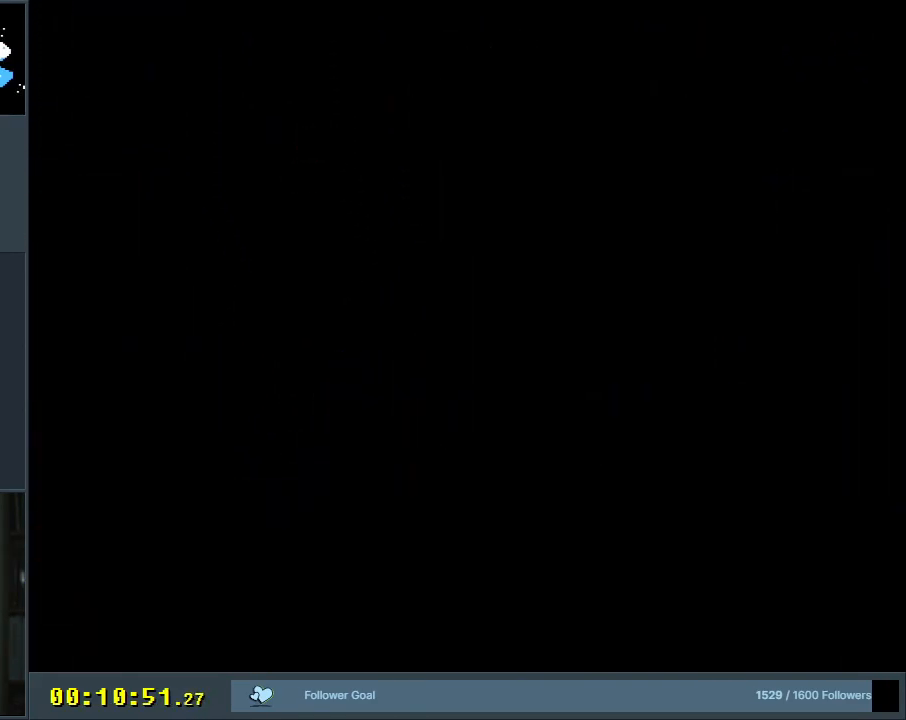
{"buttons": ["Y"], "events": [[100, "B", "up"], [100, "Y", "up"], [367, "Y", "down"]]}
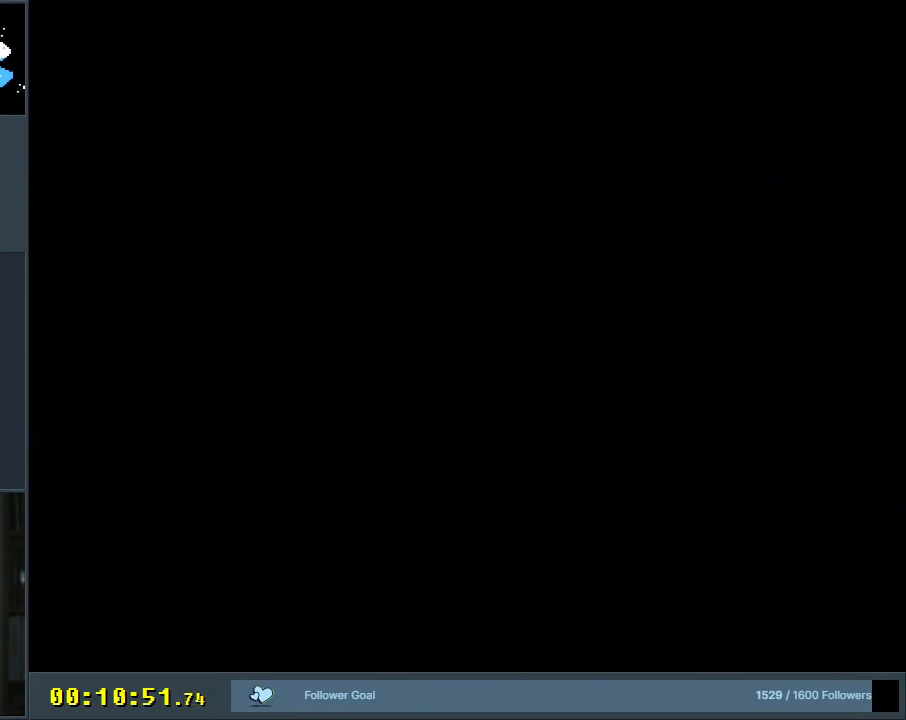
{"buttons": ["B", "Y", "DPAD_RIGHT"], "events": [[17, "DPAD_RIGHT", "down"], [267, "B", "down"]]}
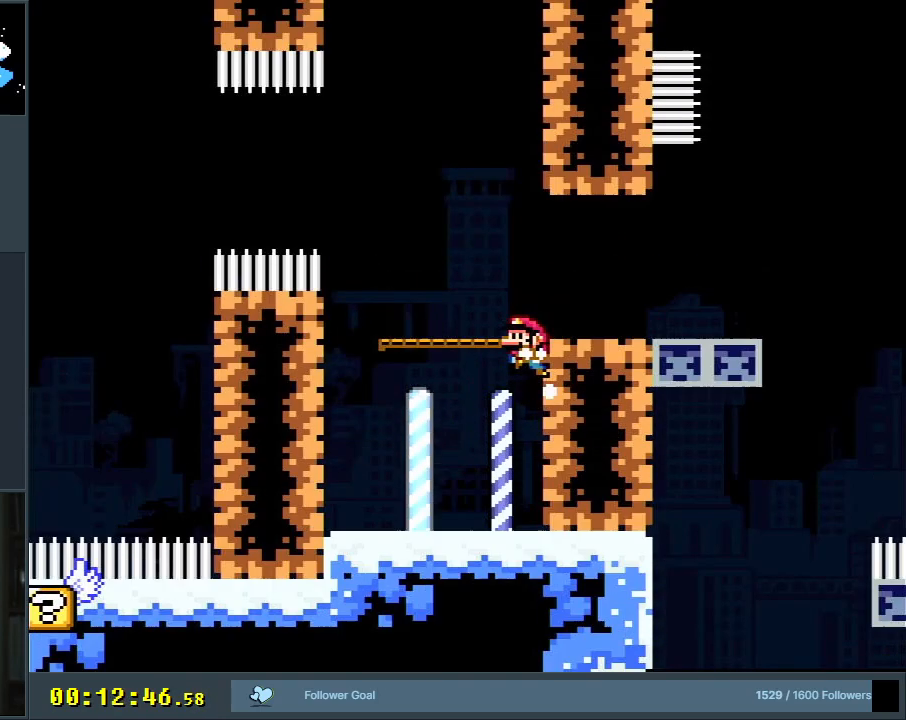
{"buttons": ["Y", "DPAD_RIGHT"], "events": [[233, "B", "up"]]}